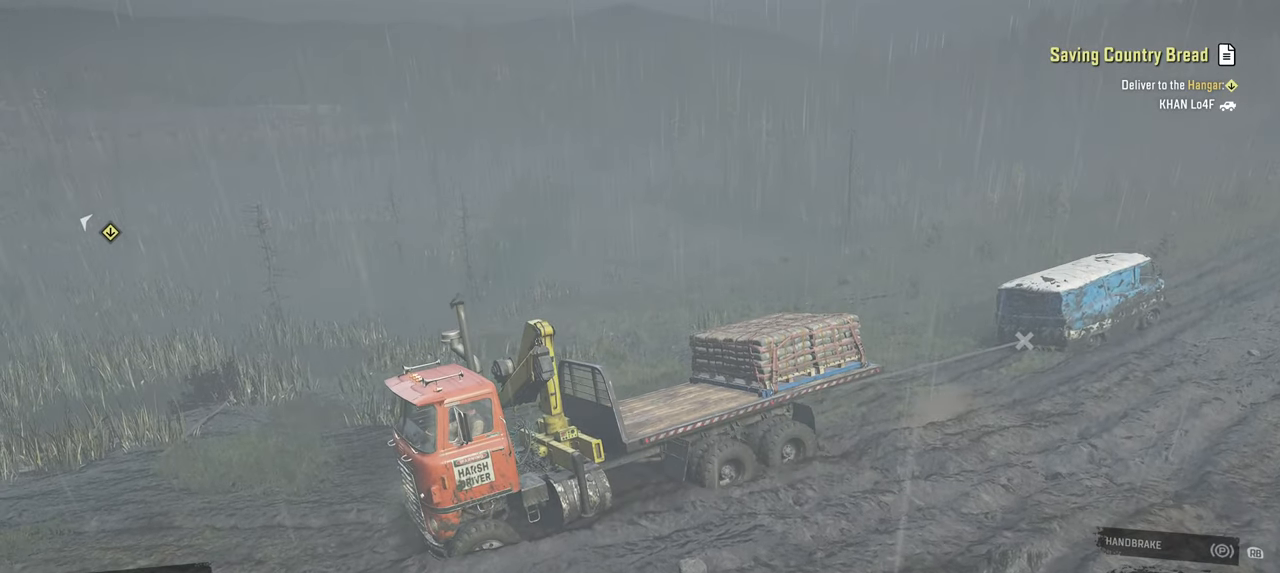
Gameplay with a controller (Xbox layout); each line is a JSON object with the inputs held at the frame after it. "events" lists button and stick changes between this image and that frame as [ms after this image, input, new state], when the widget could be followed in between.
{"buttons": ["Y", "R2"], "left_stick": "right", "right_stick": "center", "events": [[250, "left_stick", "right"]]}
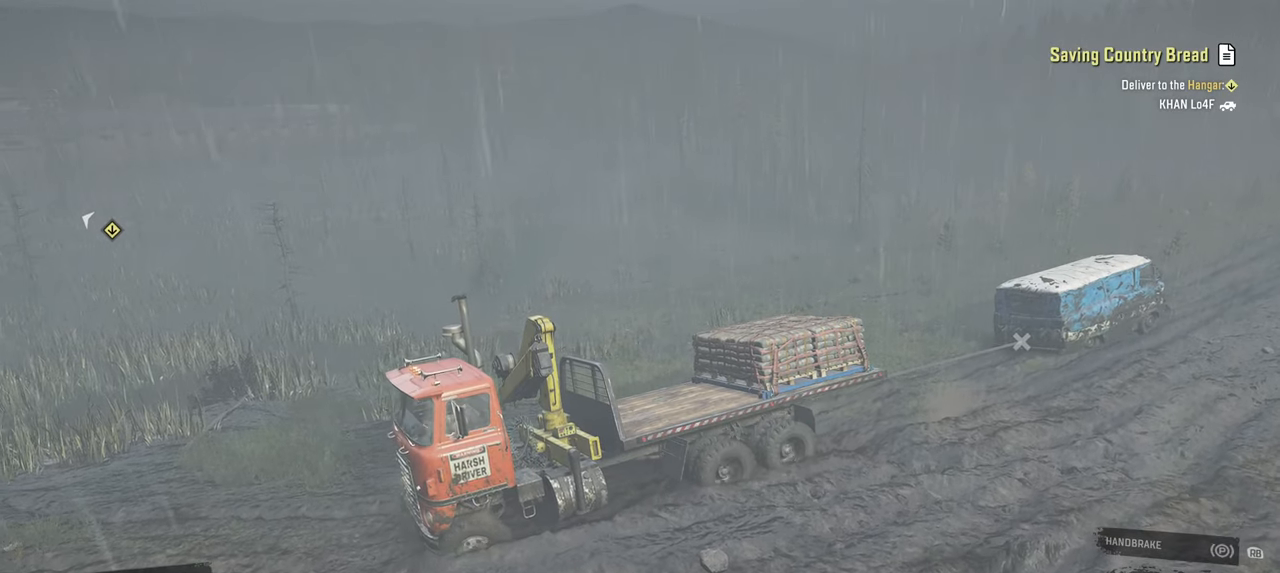
{"buttons": ["Y", "R2"], "left_stick": "center", "right_stick": "center", "events": [[200, "left_stick", "center"]]}
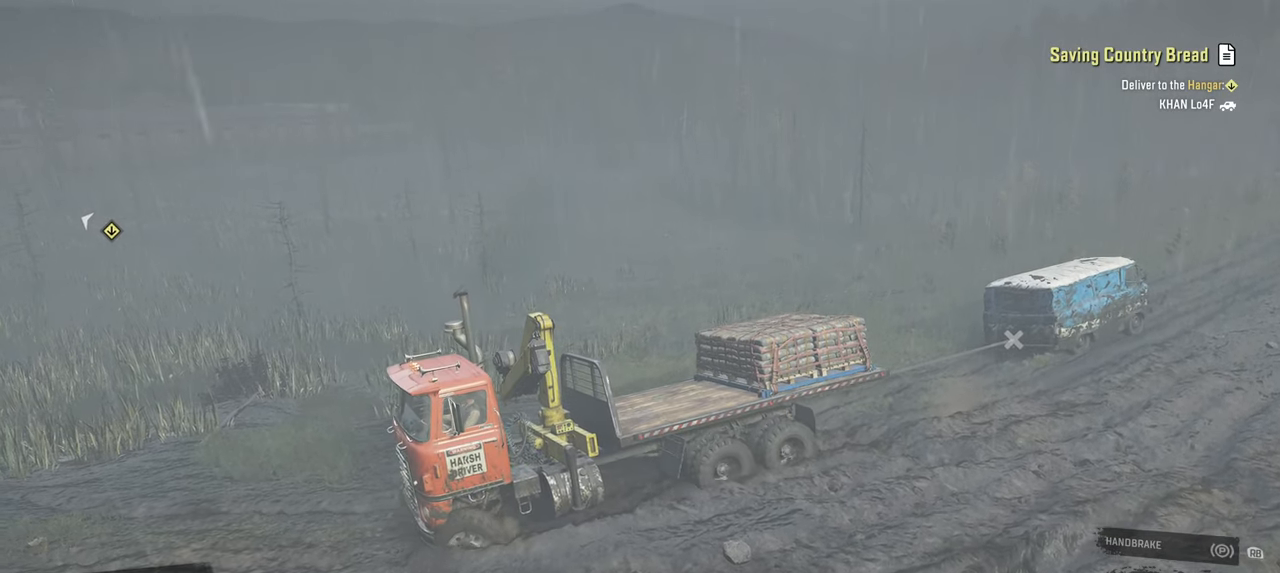
{"buttons": ["Y", "R2"], "left_stick": "left", "right_stick": "center", "events": [[50, "left_stick", "left"]]}
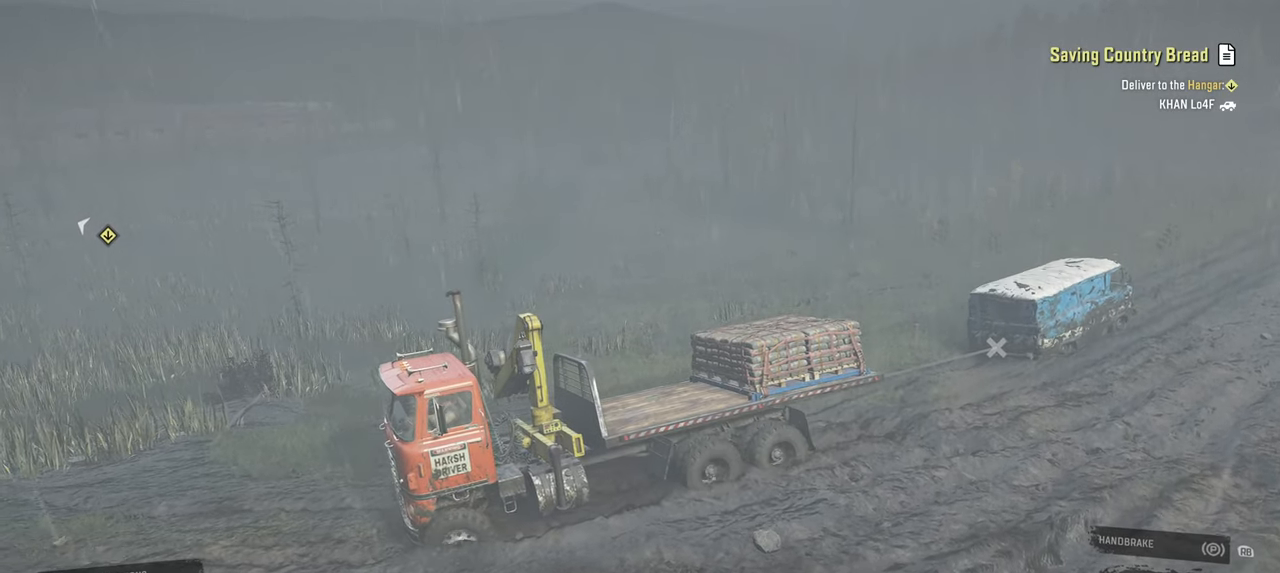
{"buttons": ["Y", "R2"], "left_stick": "center", "right_stick": "center", "events": [[417, "left_stick", "center"]]}
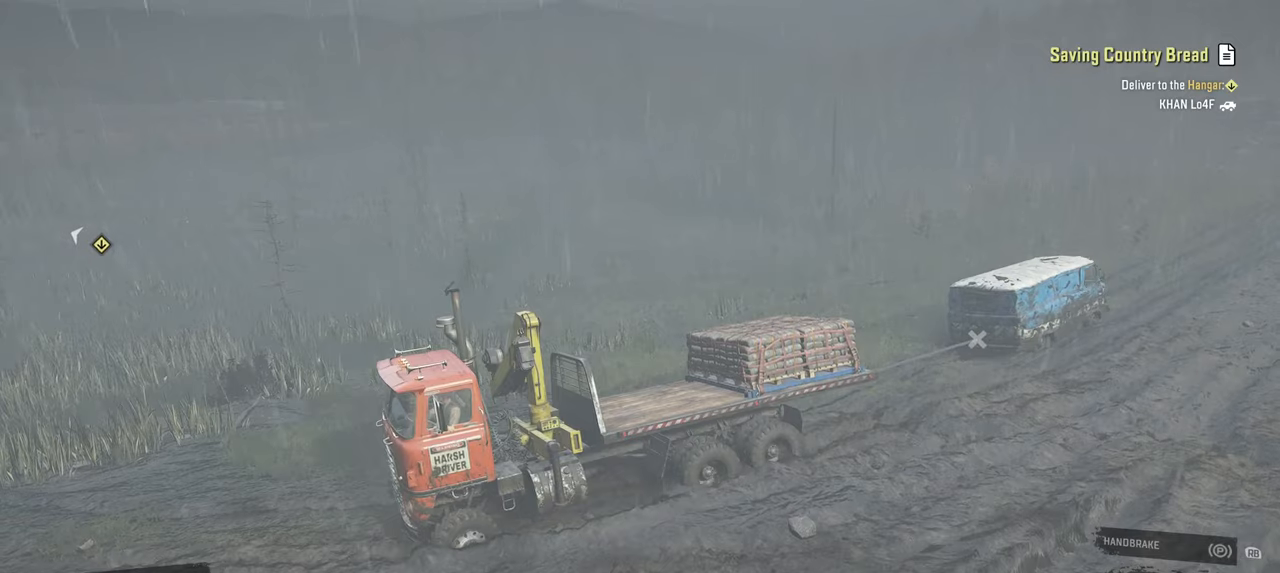
{"buttons": ["Y", "R2"], "left_stick": "center", "right_stick": "left", "events": [[150, "right_stick", "left"]]}
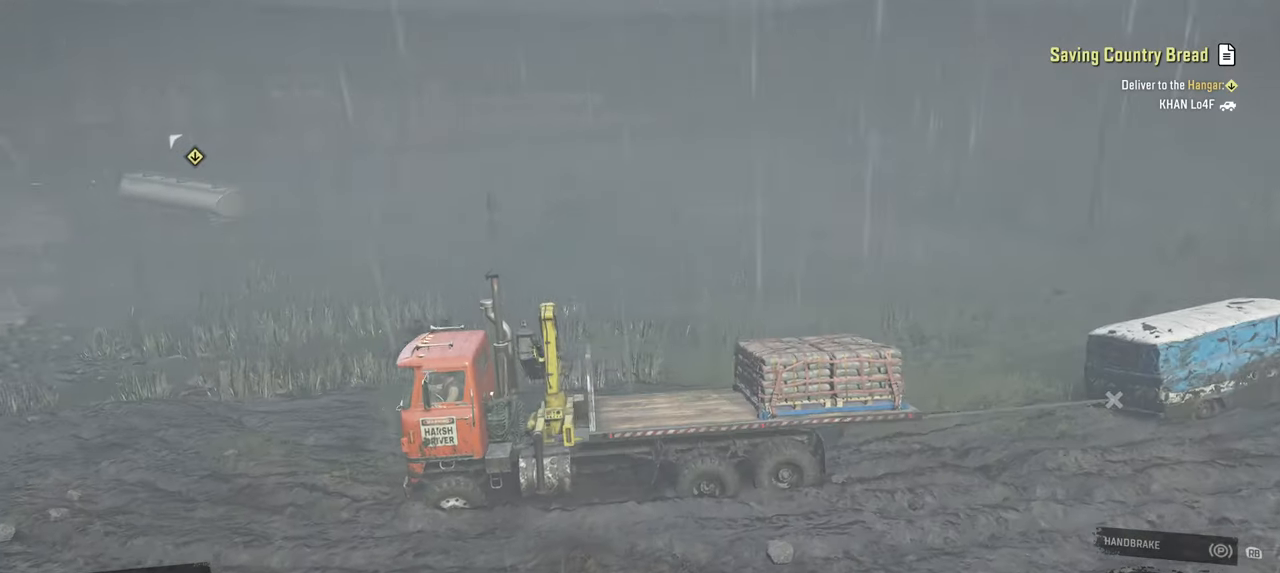
{"buttons": ["Y", "R2"], "left_stick": "center", "right_stick": "center", "events": [[134, "right_stick", "center"]]}
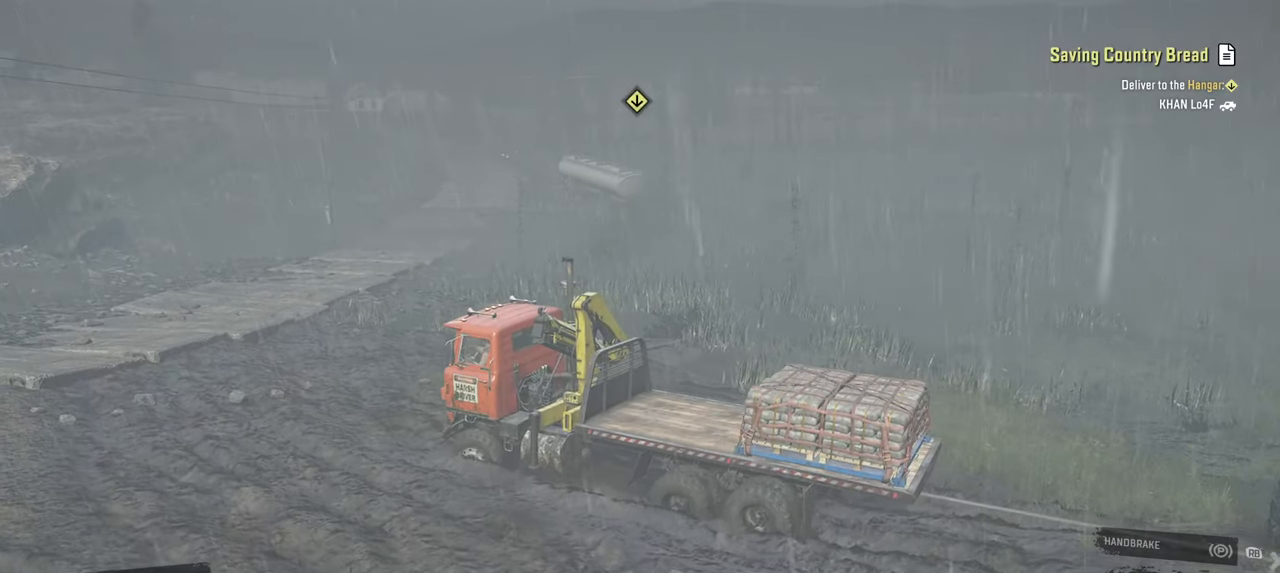
{"buttons": ["Y", "R2"], "left_stick": "center", "right_stick": "center", "events": [[50, "right_stick", "right"], [200, "right_stick", "center"]]}
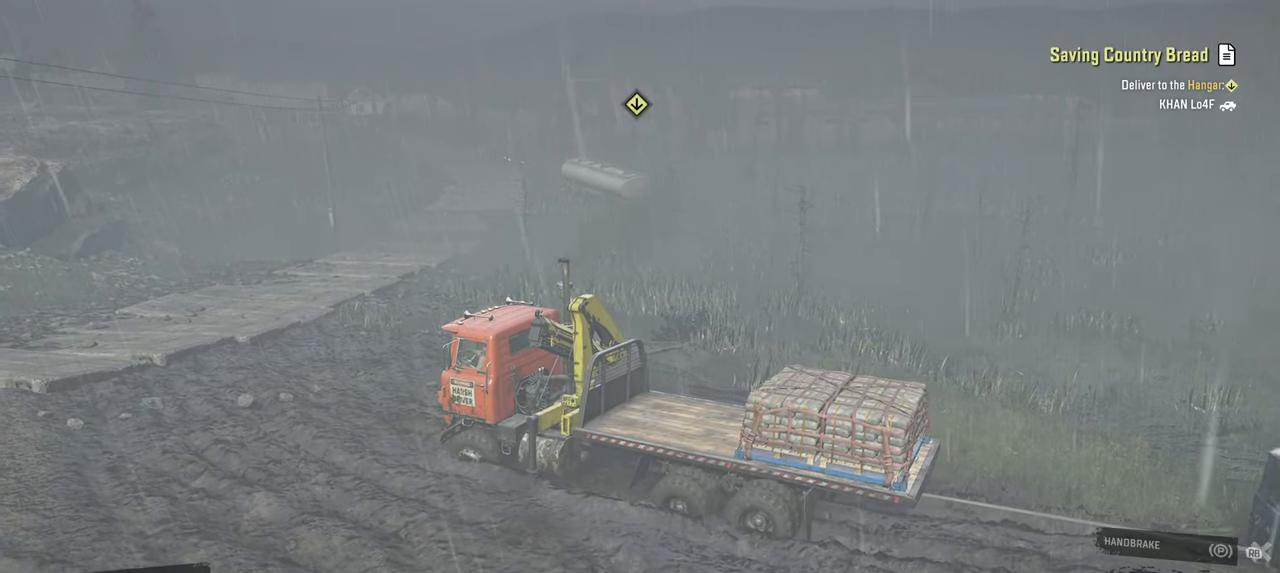
{"buttons": ["Y", "R2"], "left_stick": "center", "right_stick": "center", "events": [[34, "left_stick", "right"], [434, "left_stick", "center"]]}
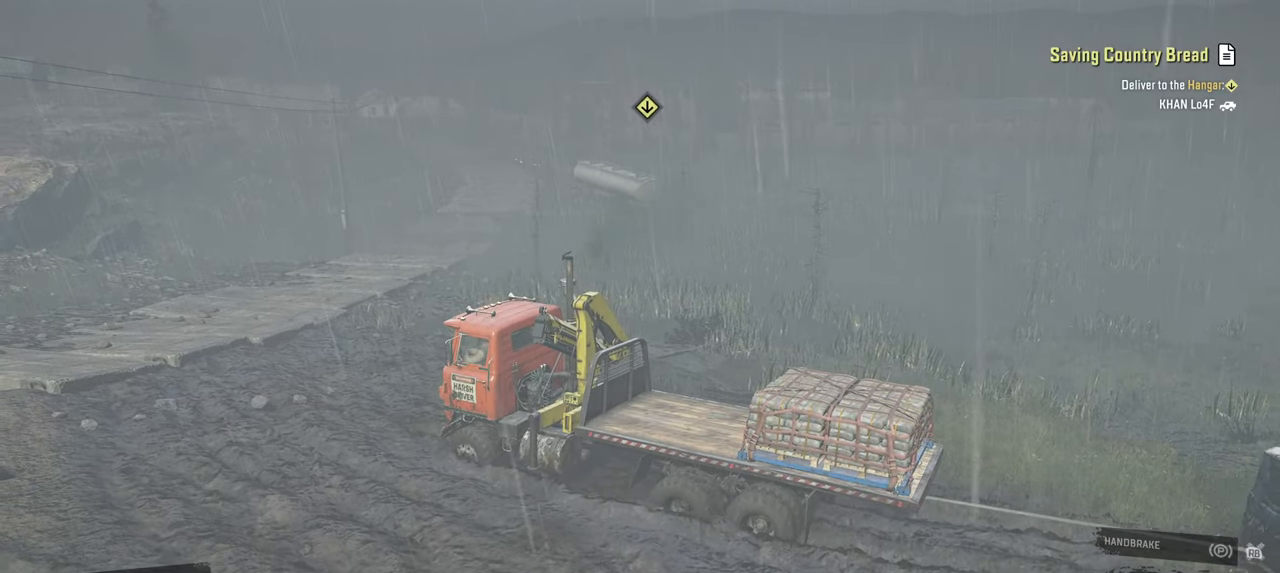
{"buttons": ["Y", "R2"], "left_stick": "center", "right_stick": "right", "events": [[234, "right_stick", "right"]]}
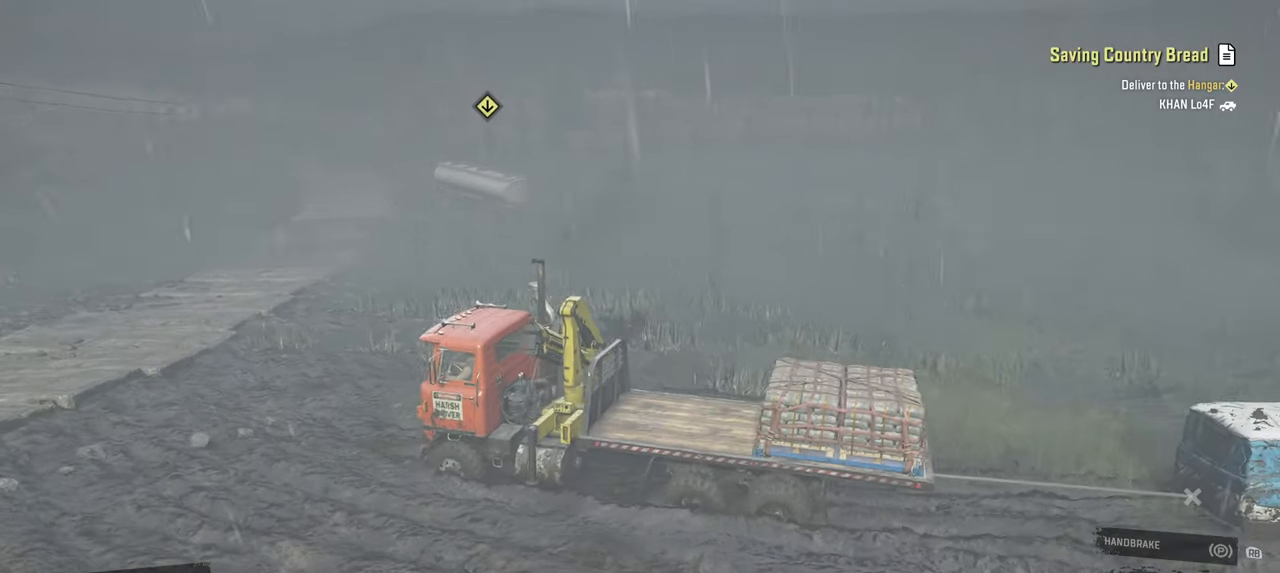
{"buttons": ["Y", "R2"], "left_stick": "center", "right_stick": "center", "events": [[250, "right_stick", "center"]]}
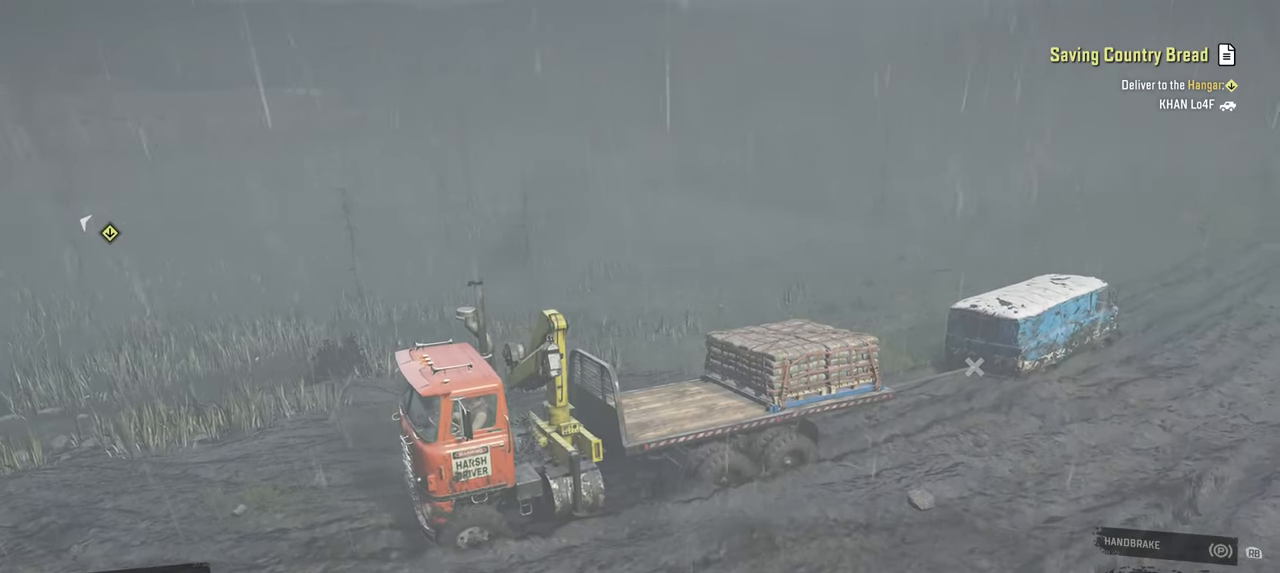
{"buttons": ["Y", "R2"], "left_stick": "center", "right_stick": "center", "events": []}
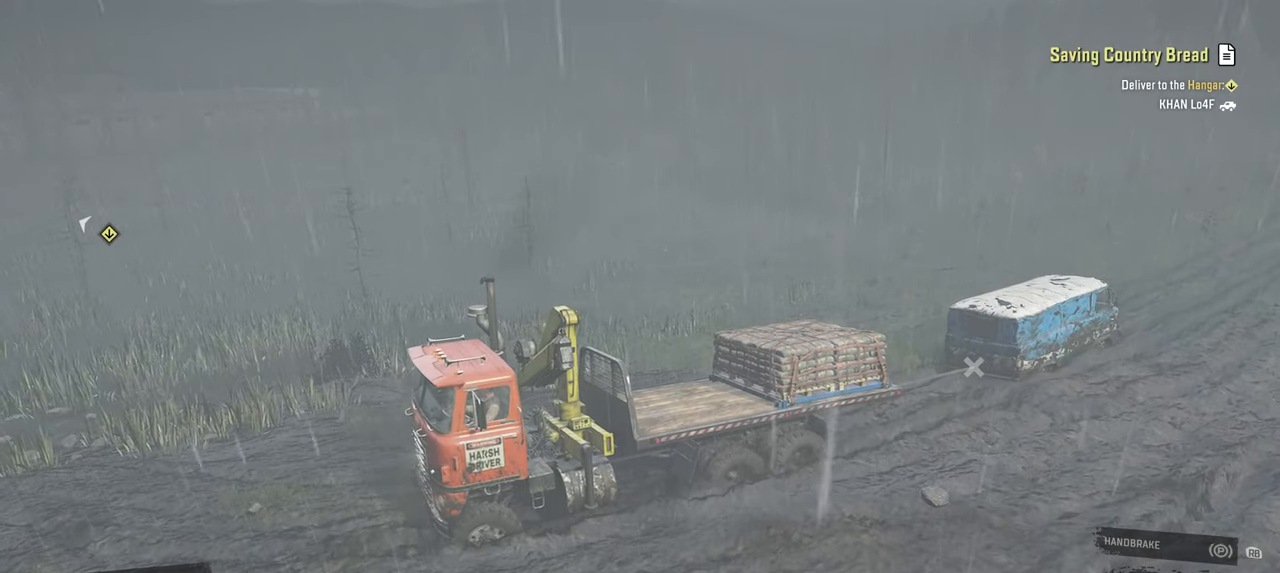
{"buttons": ["Y", "R2"], "left_stick": "center", "right_stick": "center", "events": [[17, "R2", "up"], [200, "R2", "down"]]}
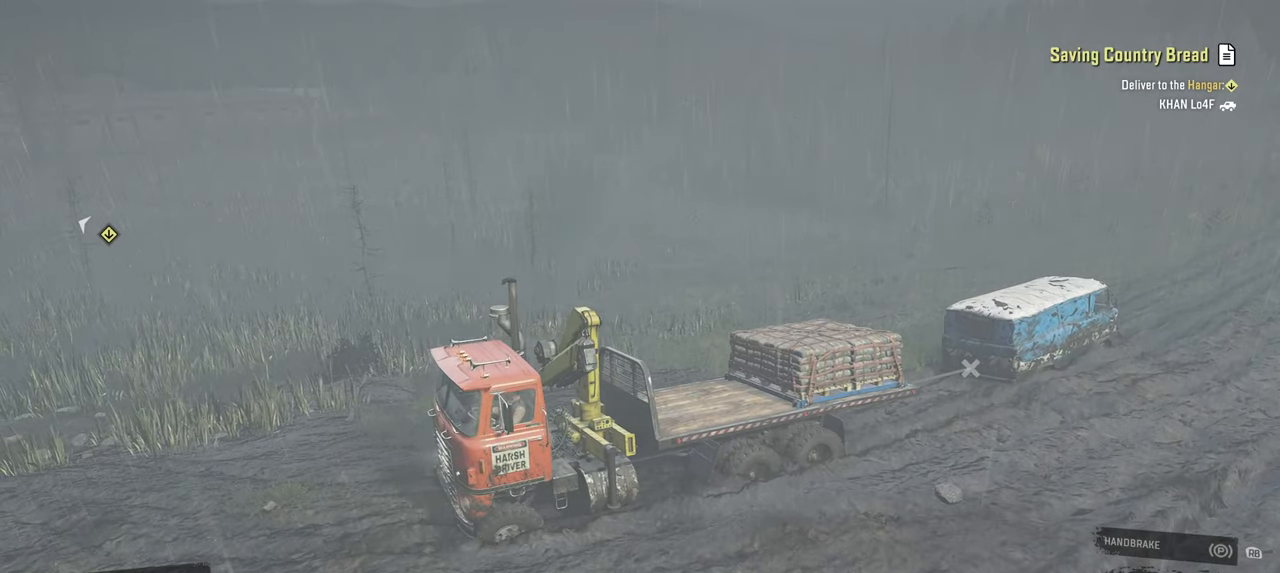
{"buttons": ["Y", "R2"], "left_stick": "center", "right_stick": "center", "events": []}
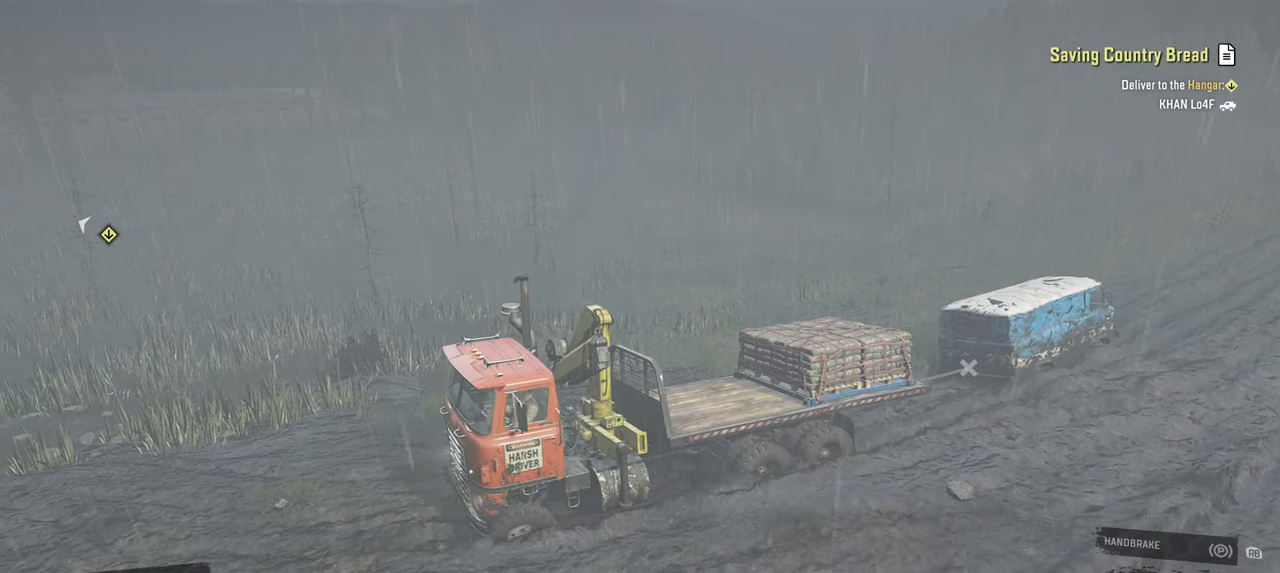
{"buttons": ["Y"], "left_stick": "center", "right_stick": "center", "events": [[450, "R2", "up"]]}
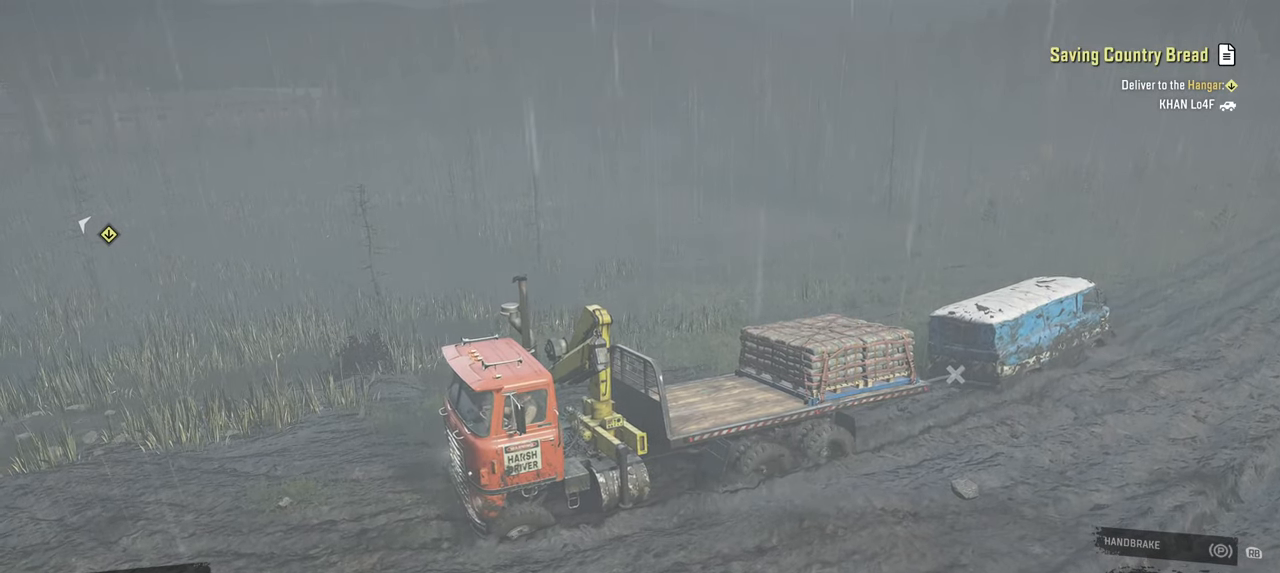
{"buttons": ["Y", "R2"], "left_stick": "center", "right_stick": "center", "events": [[450, "R2", "down"]]}
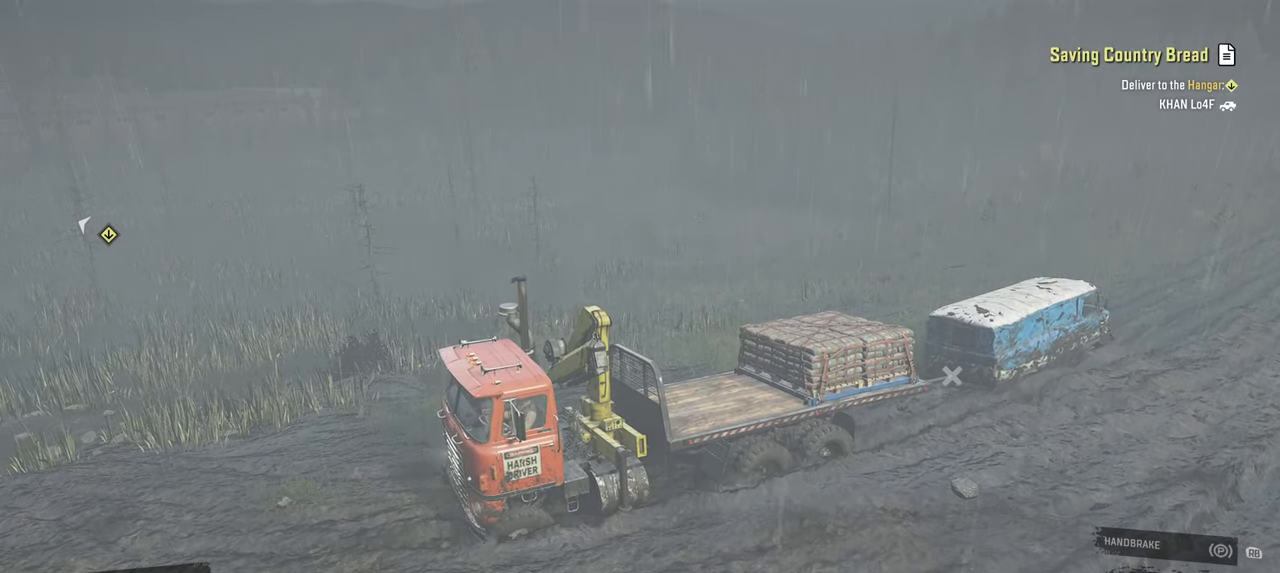
{"buttons": ["Y", "R2"], "left_stick": "center", "right_stick": "center", "events": []}
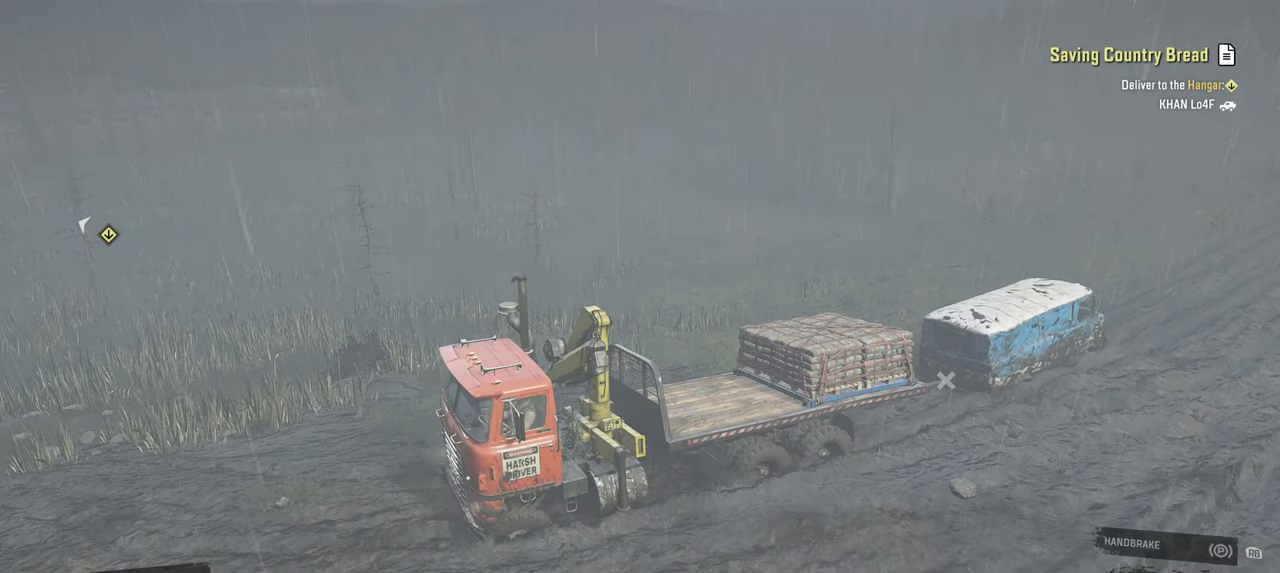
{"buttons": ["Y", "R2"], "left_stick": "center", "right_stick": "center", "events": []}
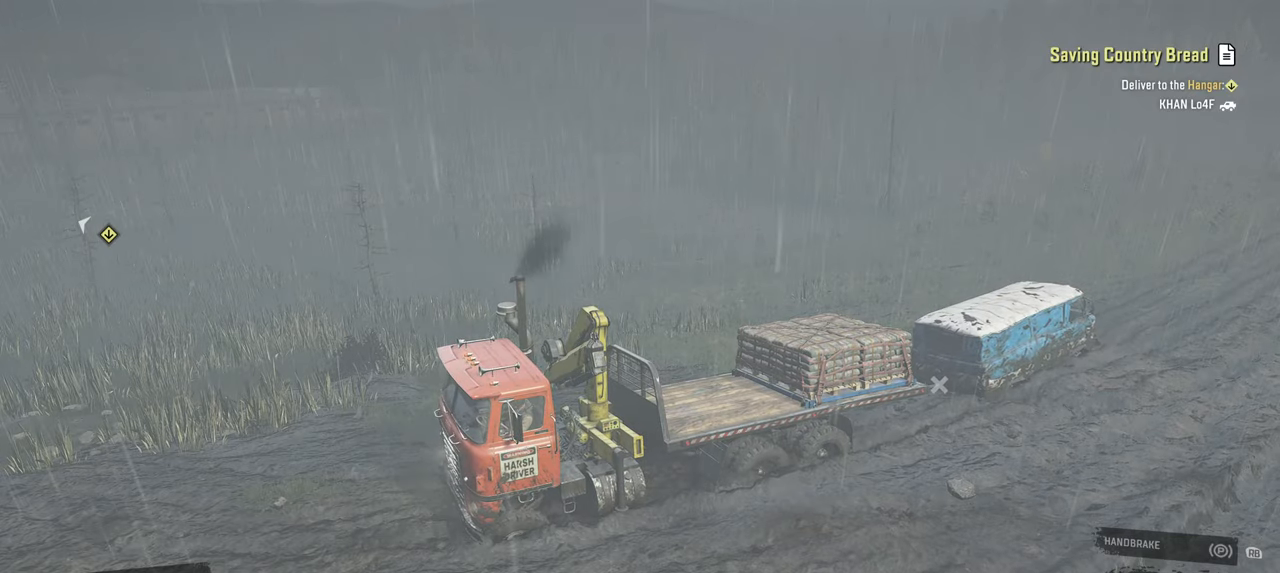
{"buttons": ["R2"], "left_stick": "center", "right_stick": "center", "events": [[400, "Y", "up"]]}
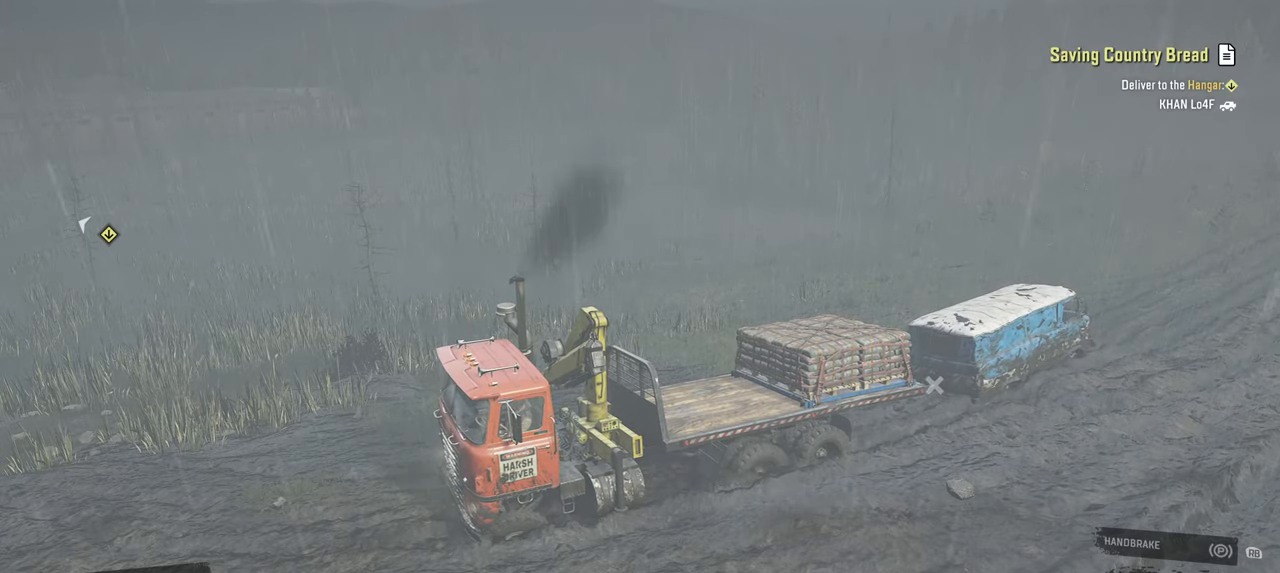
{"buttons": ["R2"], "left_stick": "left", "right_stick": "up-left", "events": [[34, "B", "down"], [100, "B", "up"], [300, "left_stick", "left"], [400, "right_stick", "left"], [450, "right_stick", "up-left"]]}
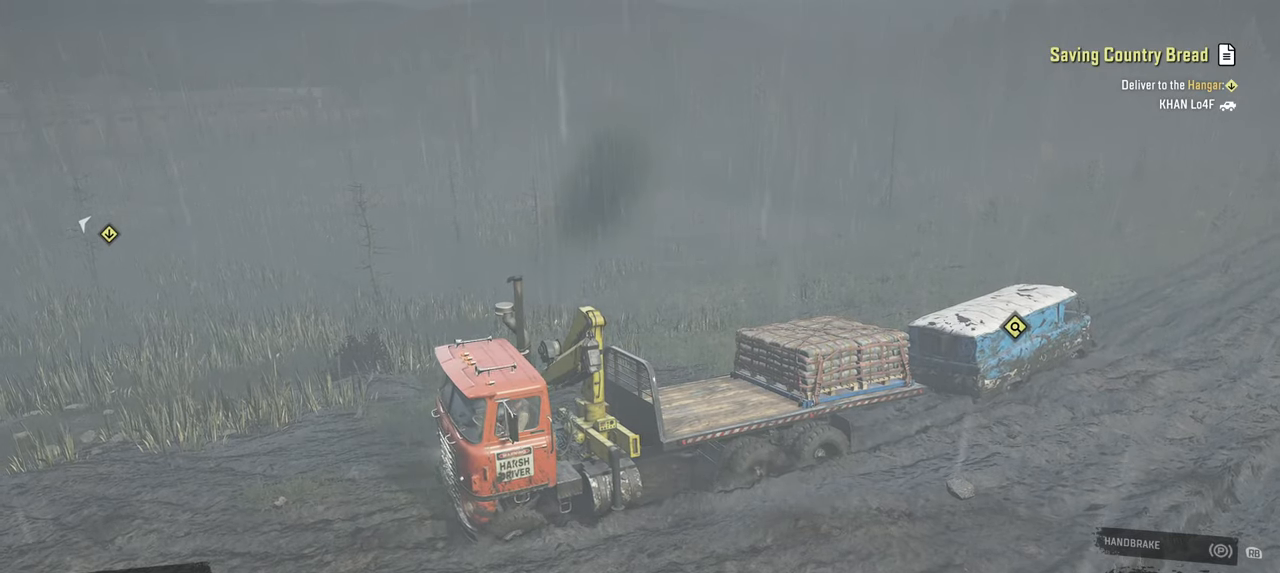
{"buttons": ["R2"], "left_stick": "right", "right_stick": "center", "events": [[150, "left_stick", "center"], [350, "left_stick", "right"], [500, "right_stick", "center"]]}
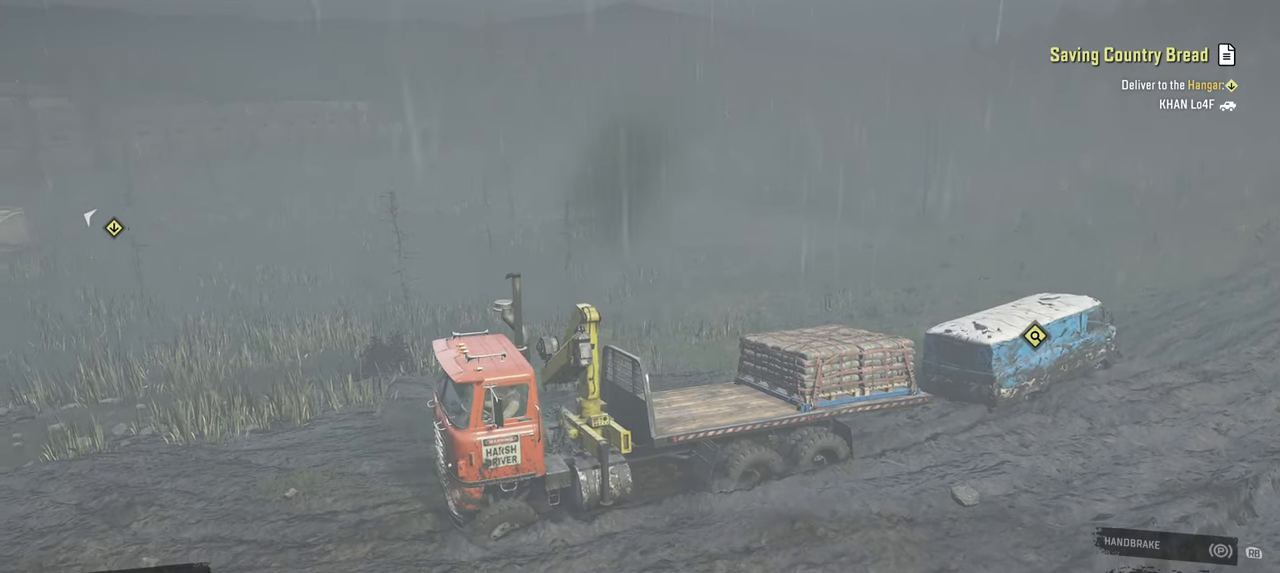
{"buttons": ["R2"], "left_stick": "center", "right_stick": "left", "events": [[67, "right_stick", "up-left"], [150, "left_stick", "center"], [467, "right_stick", "left"]]}
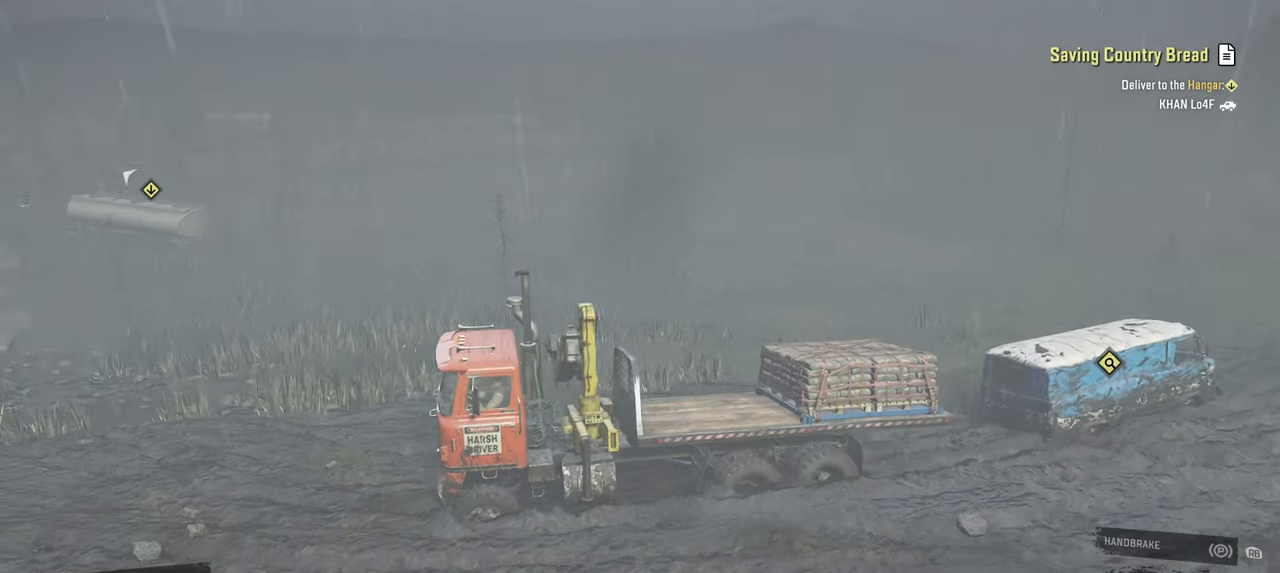
{"buttons": ["R2"], "left_stick": "up-left", "right_stick": "up-left", "events": [[84, "right_stick", "up-left"], [284, "left_stick", "left"], [450, "left_stick", "up-left"]]}
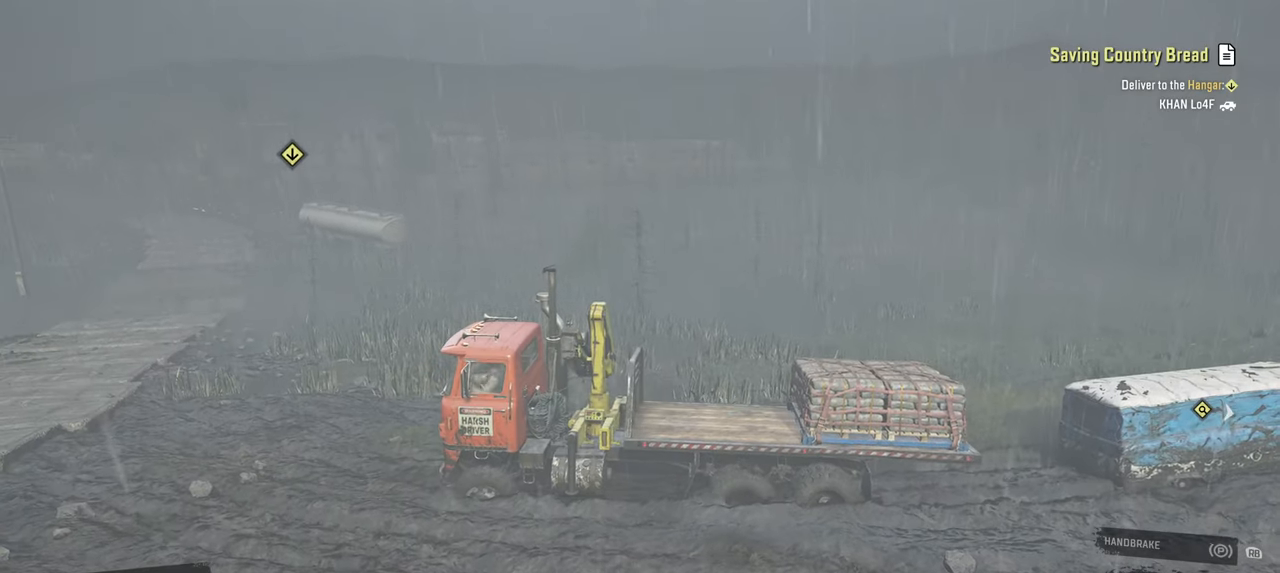
{"buttons": ["R2"], "left_stick": "right", "right_stick": "up-left", "events": [[200, "left_stick", "center"], [300, "left_stick", "right"]]}
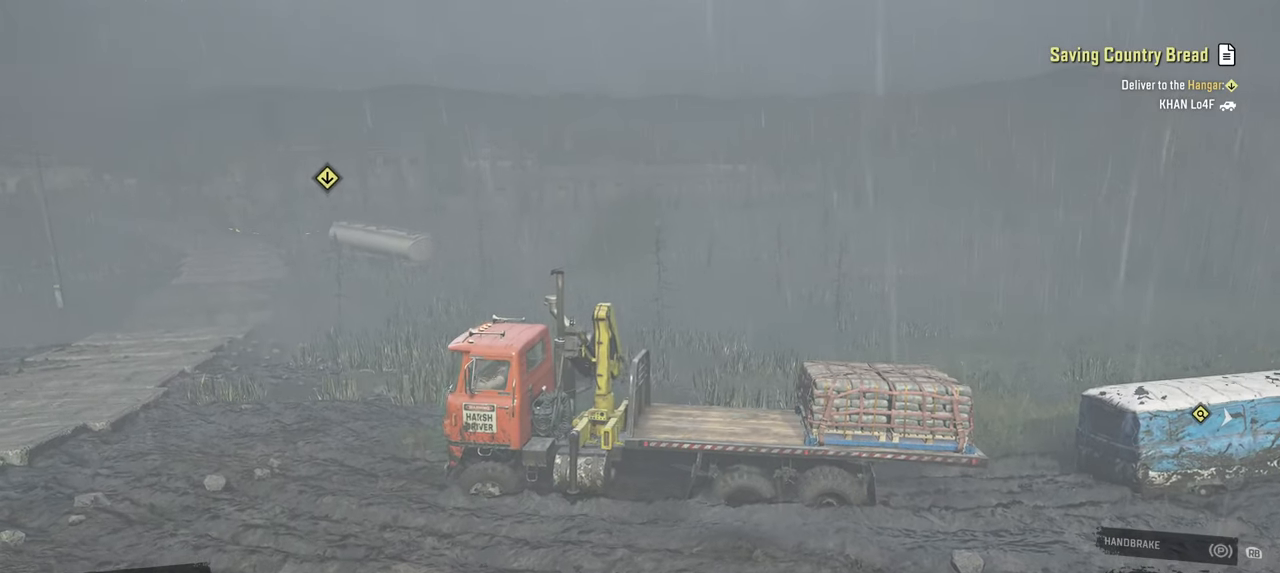
{"buttons": ["R2"], "left_stick": "center", "right_stick": "left", "events": [[17, "right_stick", "left"], [100, "left_stick", "up-right"], [200, "left_stick", "center"], [217, "right_stick", "up-left"], [434, "right_stick", "left"]]}
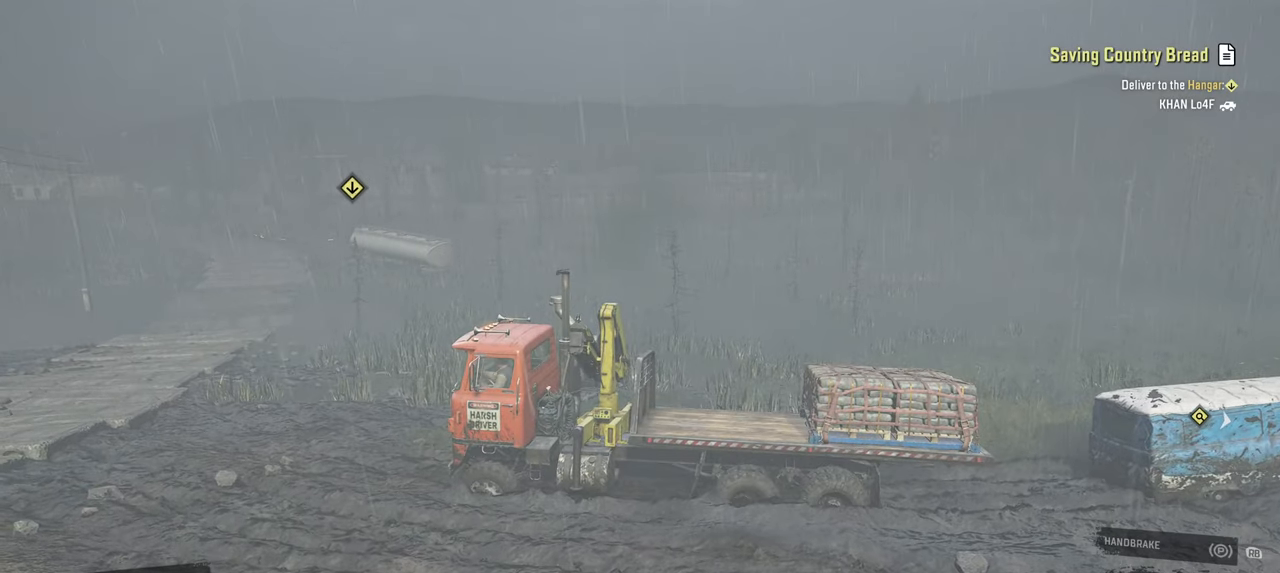
{"buttons": ["R2"], "left_stick": "center", "right_stick": "left", "events": []}
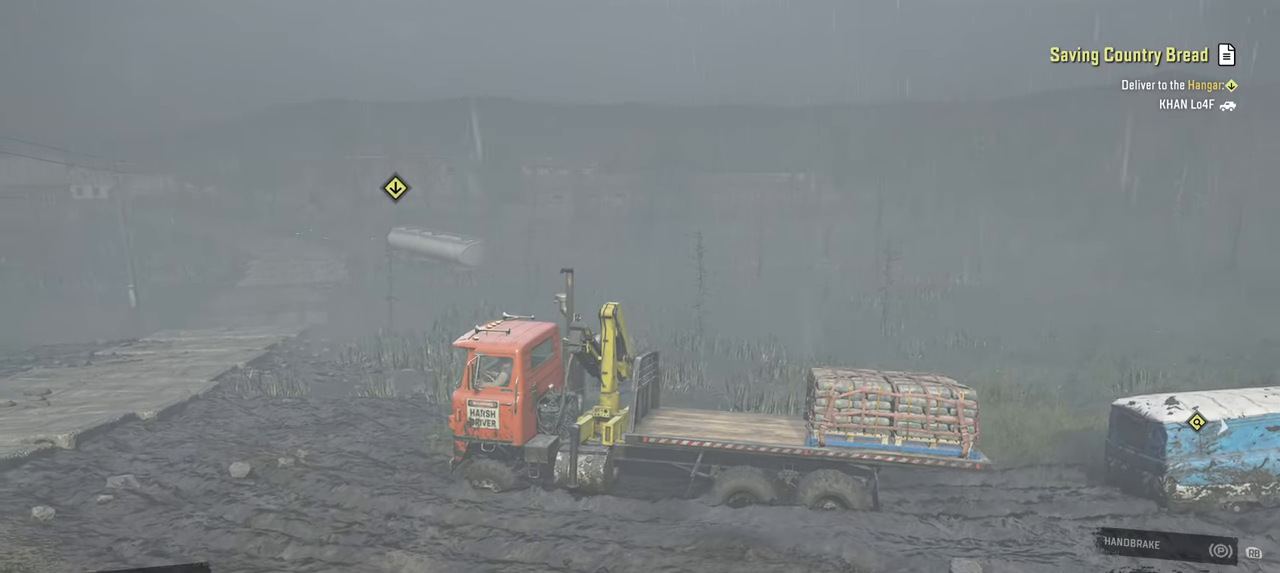
{"buttons": ["R2"], "left_stick": "center", "right_stick": "up-left", "events": [[100, "right_stick", "up-left"], [150, "left_stick", "up"], [367, "left_stick", "center"]]}
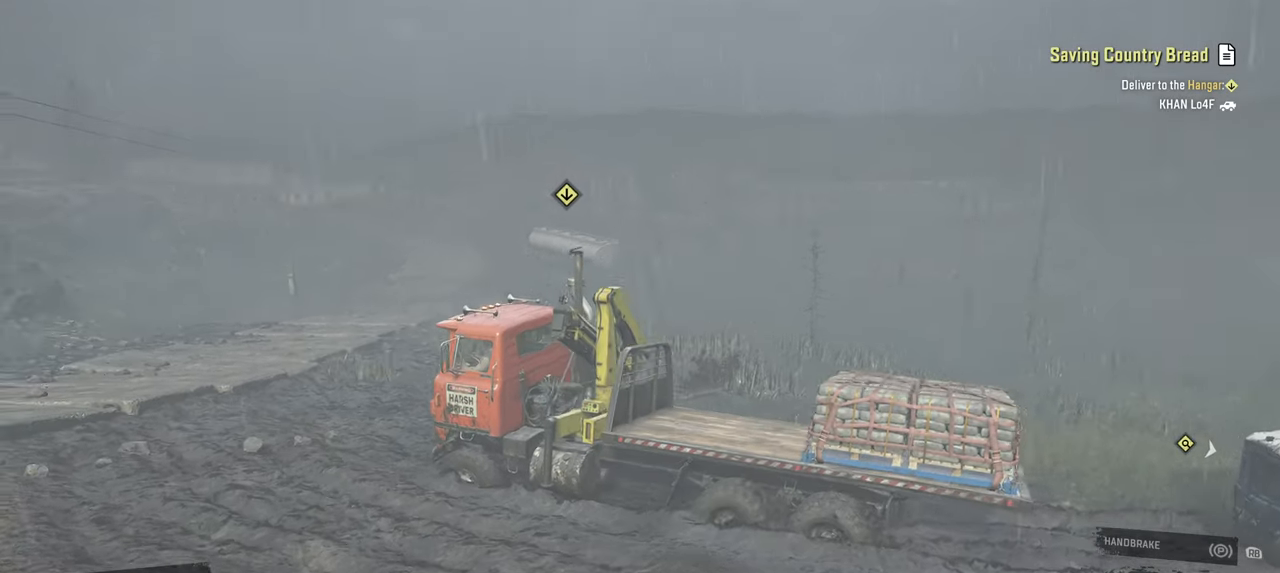
{"buttons": ["R2"], "left_stick": "center", "right_stick": "up-left", "events": [[84, "left_stick", "up"], [284, "left_stick", "center"]]}
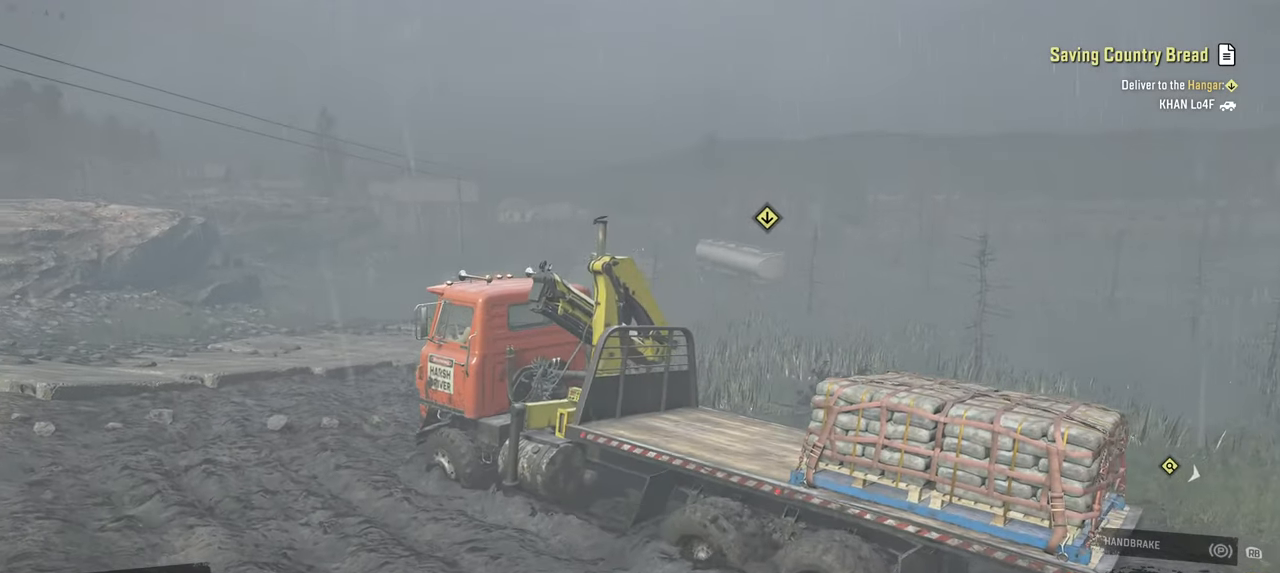
{"buttons": ["R2"], "left_stick": "left", "right_stick": "up-left", "events": [[84, "right_stick", "center"], [217, "right_stick", "up-left"], [400, "left_stick", "left"]]}
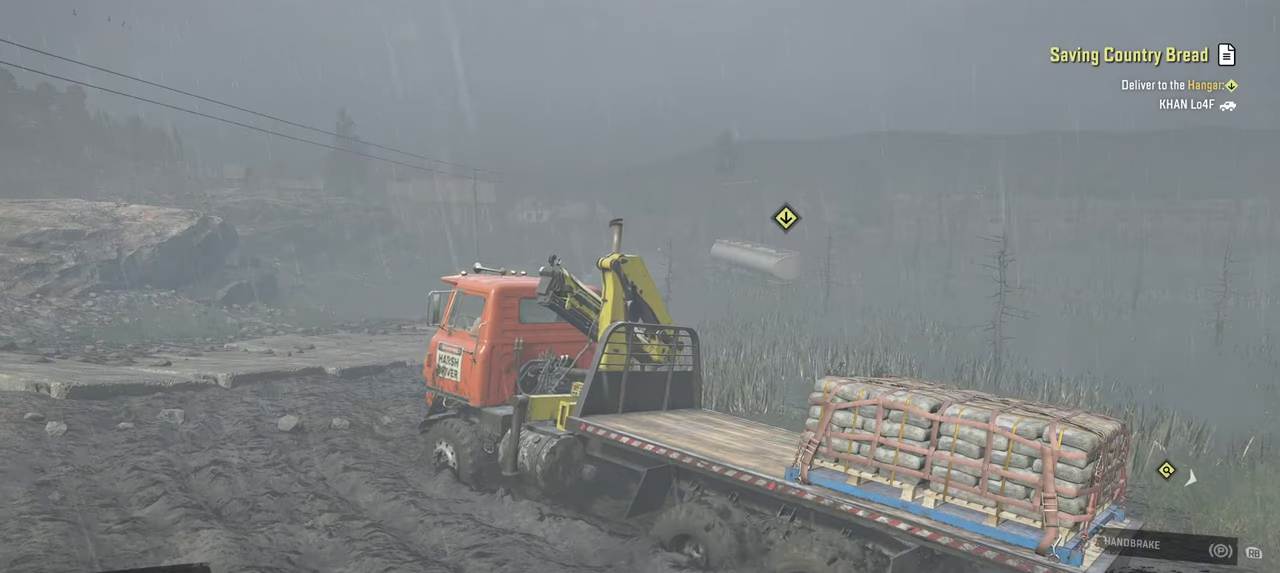
{"buttons": ["R2"], "left_stick": "center", "right_stick": "left", "events": [[250, "left_stick", "center"], [500, "right_stick", "left"]]}
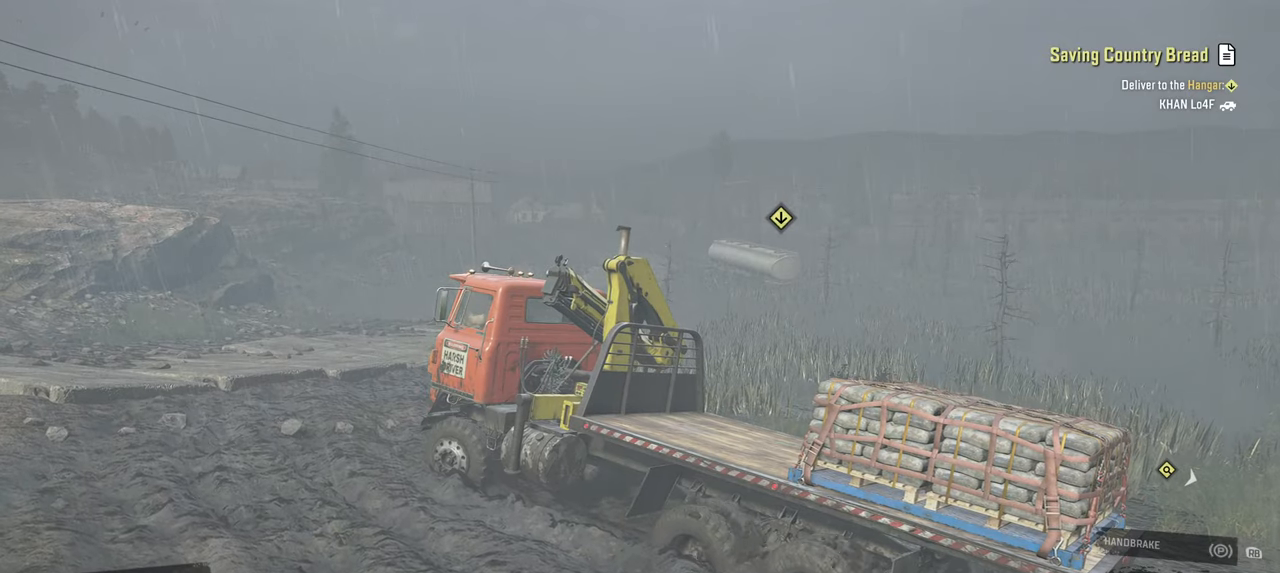
{"buttons": ["R2"], "left_stick": "center", "right_stick": "left", "events": []}